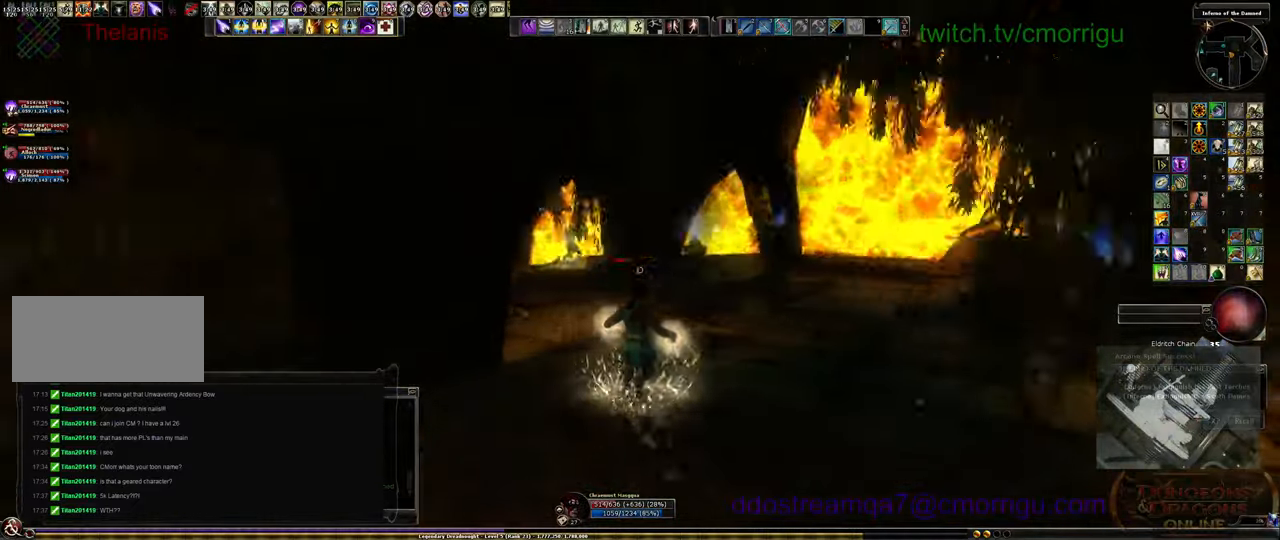
Gameplay with keyboard; each line is a JSON object with the keys held at the frame after it. "events" lists presses ("down") and releases ("up") of ".", "/", "0", "1", "2", "3", "4", "5", "6", "7", "8", "9", "a", "b", "backslash", "backspace", "c", "caps_lock", "comma", "ctrl_l", "ctrl_r", "d", "e", "equals", "escape", "f", "f1", "f10", "f11", "f12", "f2", "f3", "f4", "f5", "f6", "f7", "f8", "f9", "g", "h", "i", "j", "k", "l", "lbracket", "m", "minus", "n", "o", "p", "q", "quote", "r", "rbracket", "return", "s", "semicolon", "shift_l", "shift_r", "space", "t", "tab", "tilde", "u", "v", "w", "x", "y" and "z" between this image and that frame as [ms after this image, input, new state], when the widget could be followed in between. No other keys are recorded. Mouse input is not recorded.
{"keys": ["d", "w"], "events": [[266, "d", "down"]]}
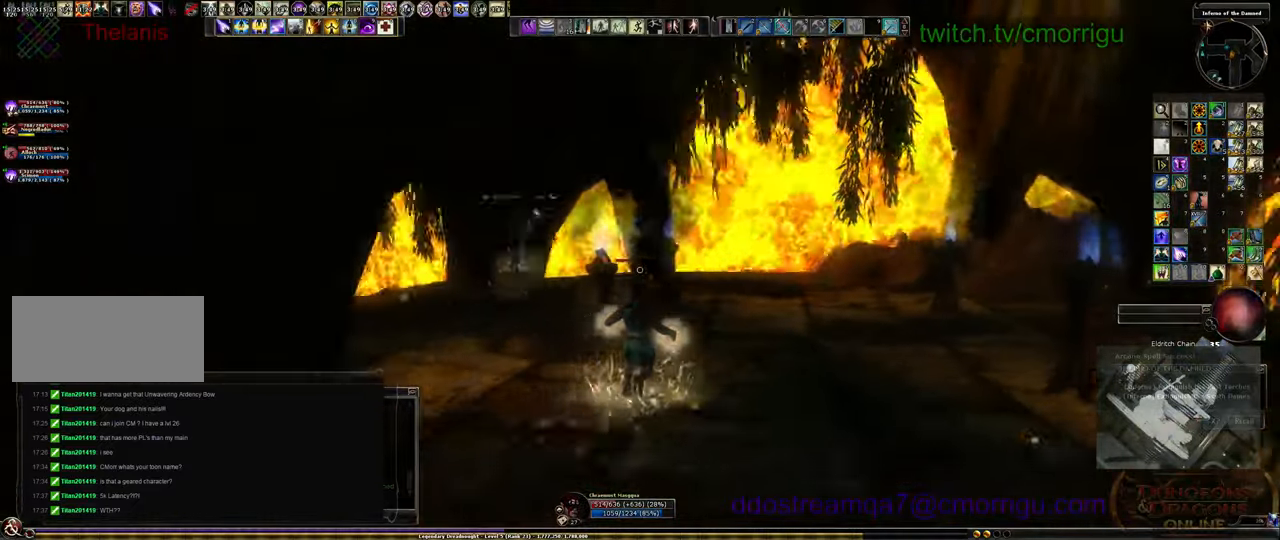
{"keys": ["d", "w"], "events": []}
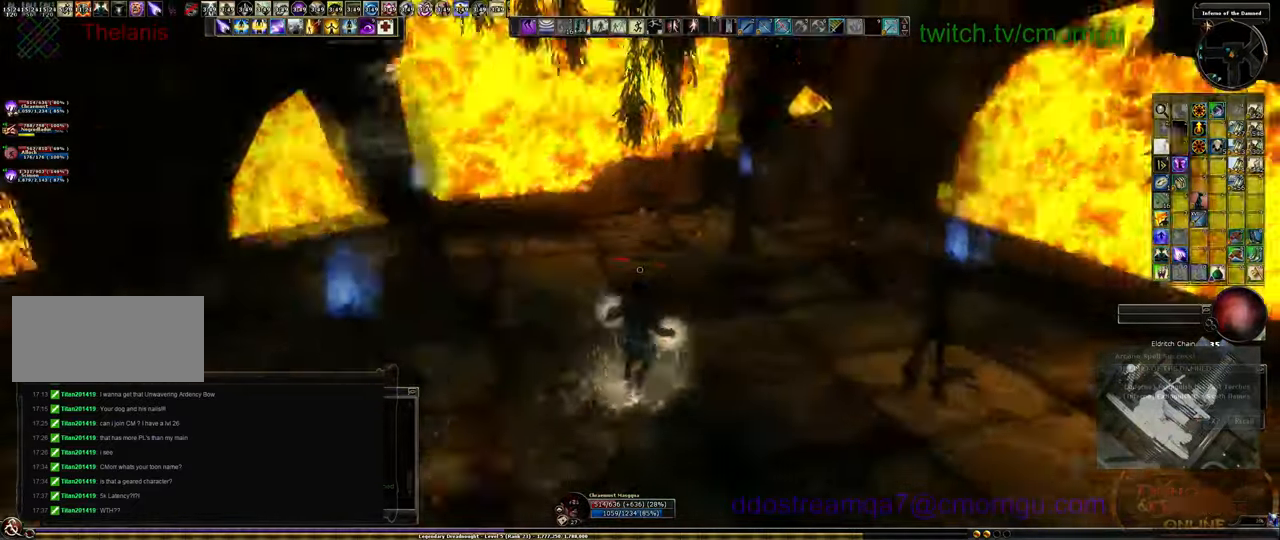
{"keys": ["w"], "events": [[100, "d", "up"]]}
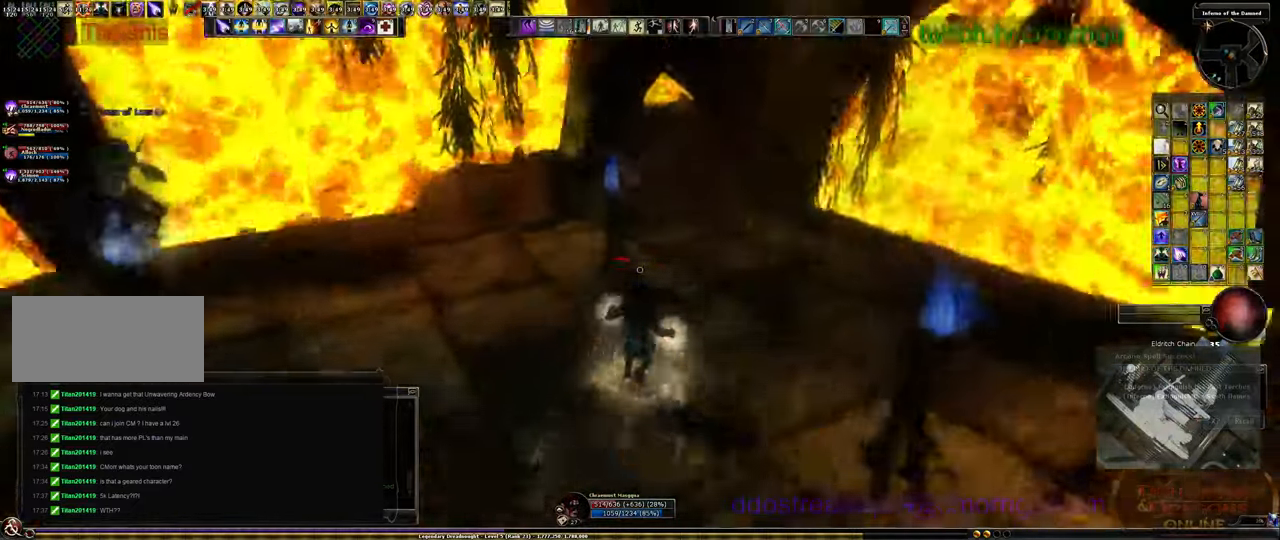
{"keys": [], "events": [[366, "w", "up"]]}